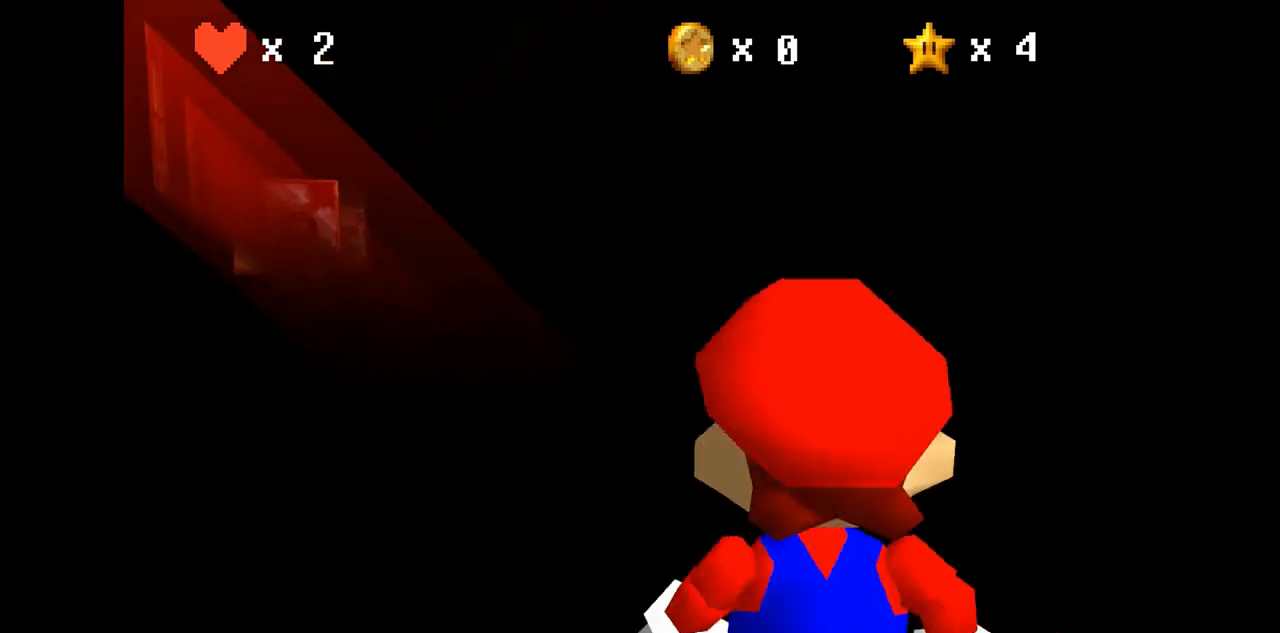
Gameplay with a controller (Nintendo layout); each line is a JSON object with the inputs held at the frame after it. "events" lists button and stick changes between this image and that frame as [ms after this image, input, new state], when the widget could be followed in between. Not read: L3 R3.
{"buttons": ["A", "Z"], "left_stick": "up", "events": [[33, "left_stick", "up-left"], [133, "left_stick", "up"], [367, "Z", "down"], [467, "A", "down"]]}
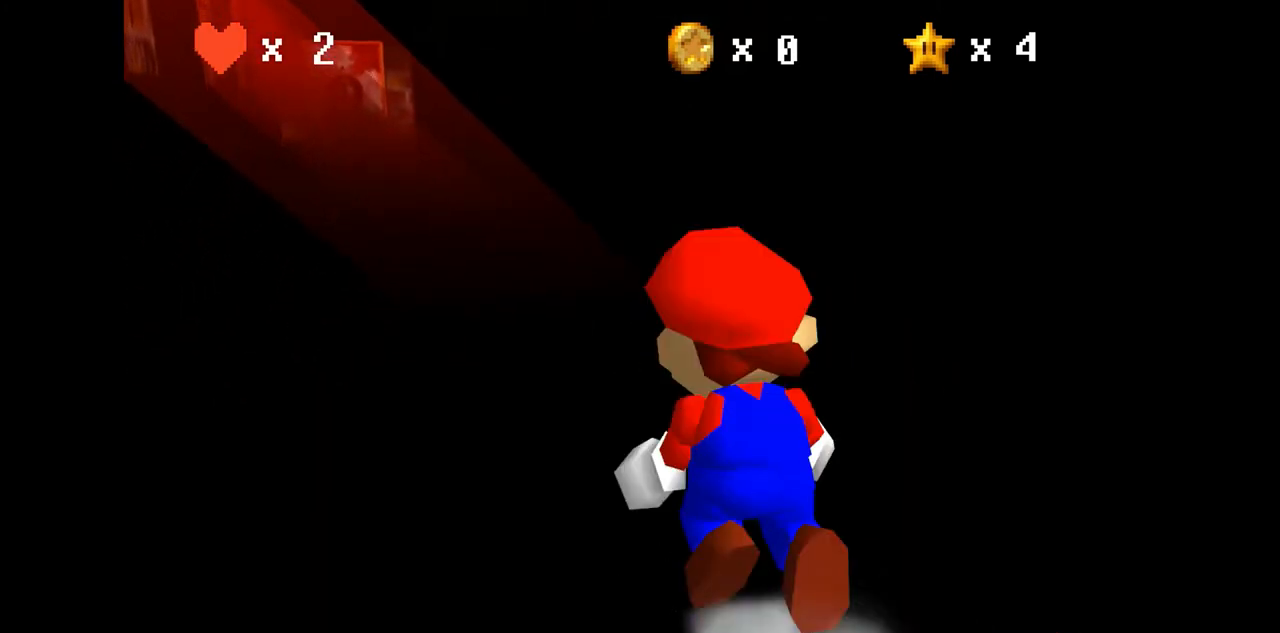
{"buttons": [], "left_stick": "up", "events": [[33, "A", "up"], [33, "Z", "up"]]}
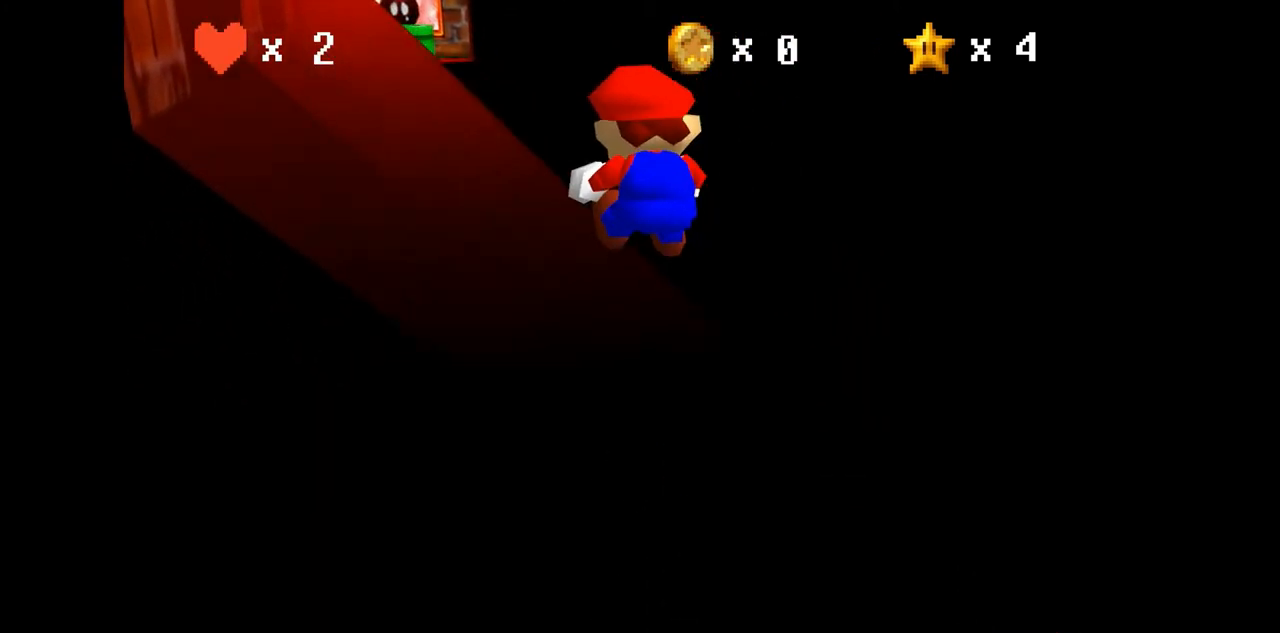
{"buttons": [], "left_stick": "up", "events": []}
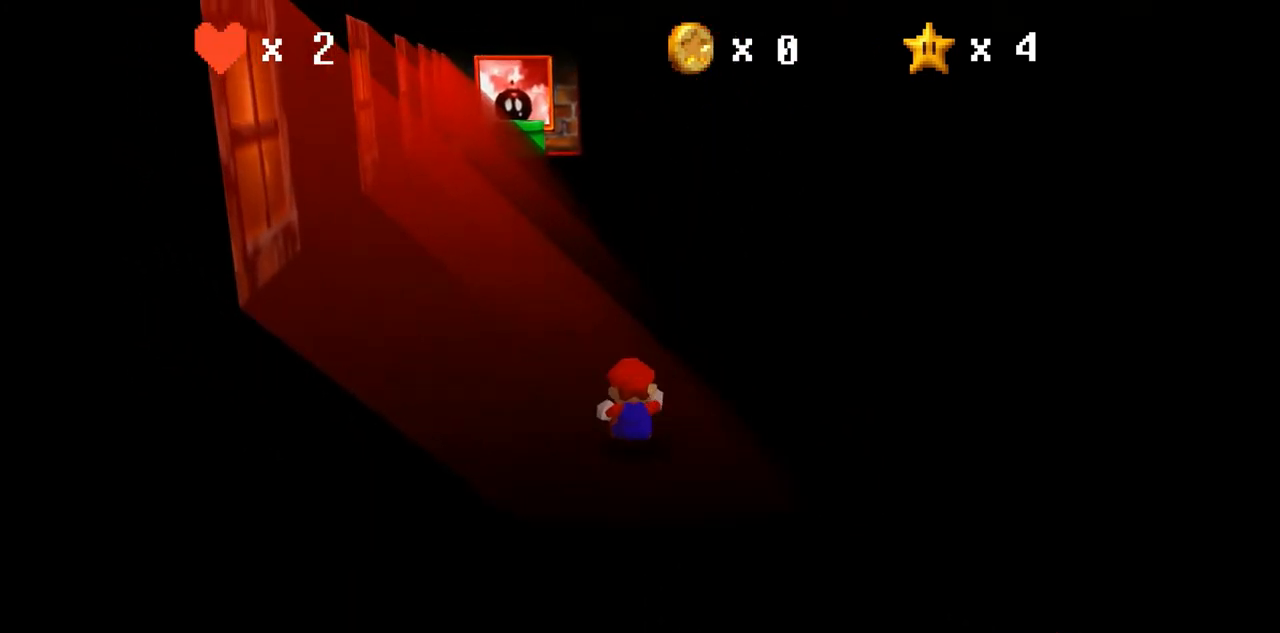
{"buttons": [], "left_stick": "up", "events": [[233, "A", "down"], [267, "A", "up"], [267, "B", "down"], [333, "B", "up"]]}
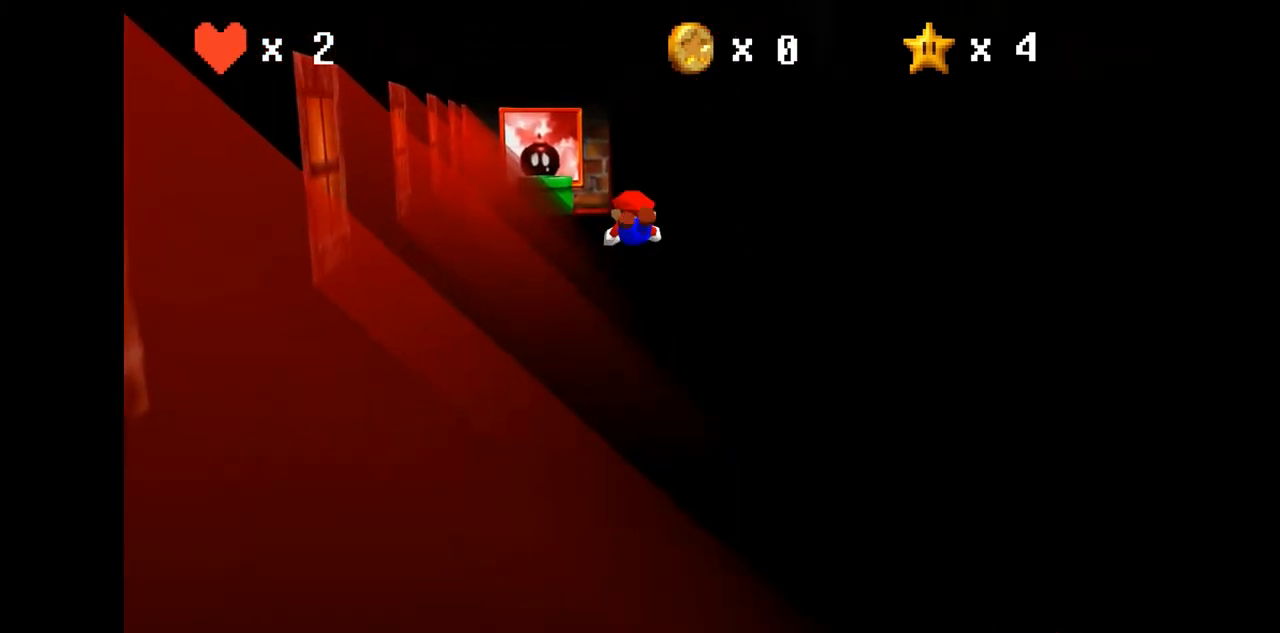
{"buttons": [], "left_stick": "up", "events": []}
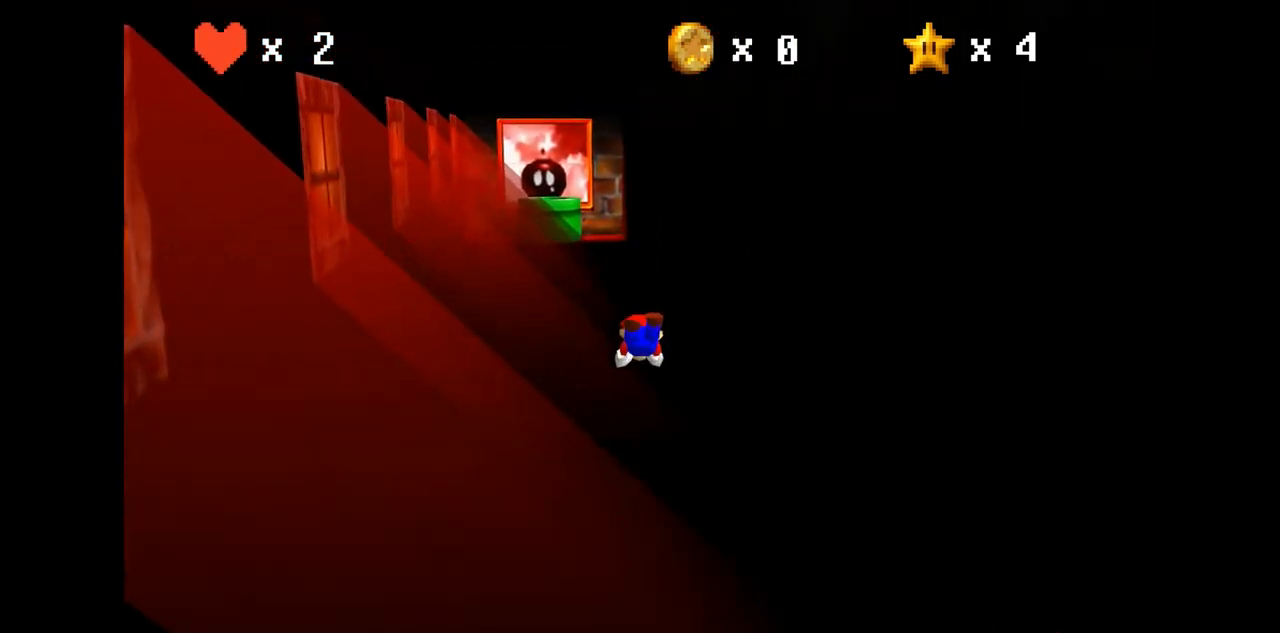
{"buttons": [], "left_stick": "up", "events": [[200, "A", "down"], [200, "B", "down"], [233, "A", "up"], [233, "B", "up"]]}
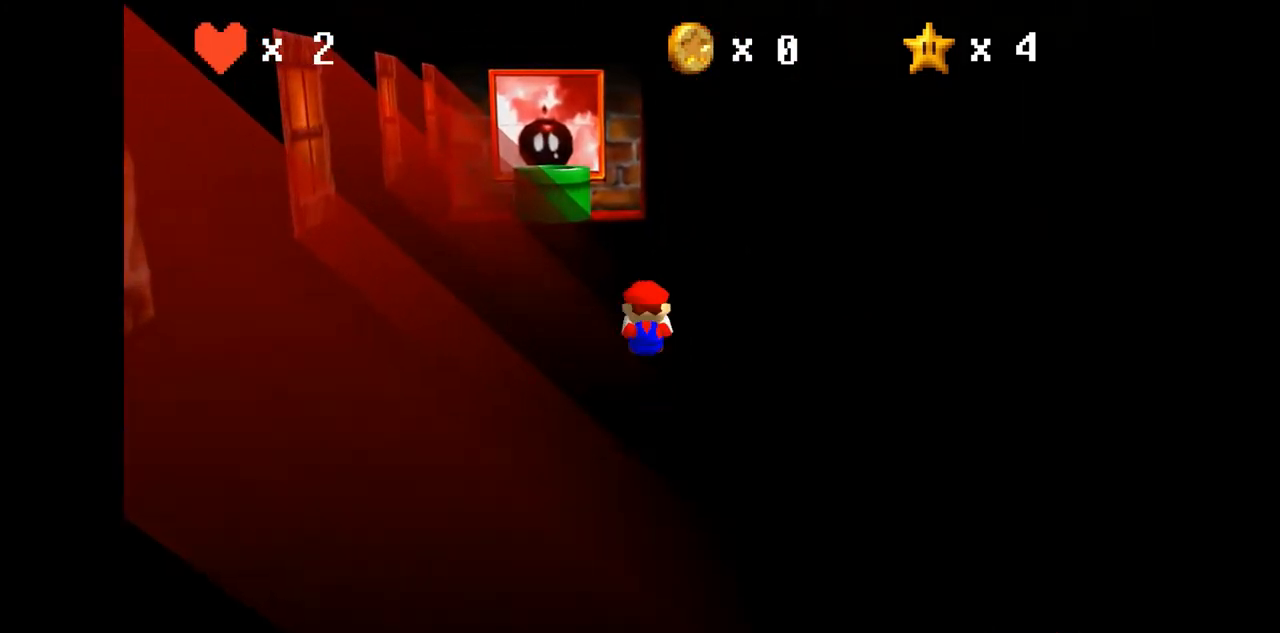
{"buttons": [], "left_stick": "up", "events": [[300, "B", "down"], [333, "B", "up"]]}
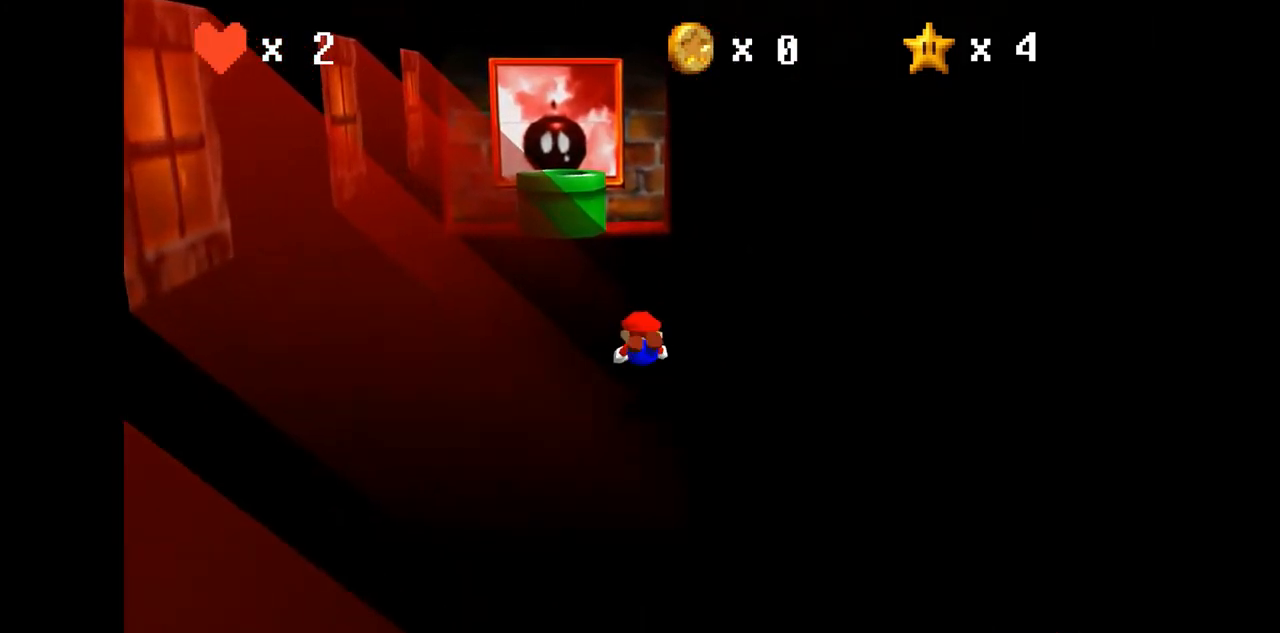
{"buttons": ["C_DOWN"], "left_stick": "up", "events": [[167, "A", "down"], [200, "B", "down"], [233, "A", "up"], [267, "B", "up"], [467, "C_DOWN", "down"]]}
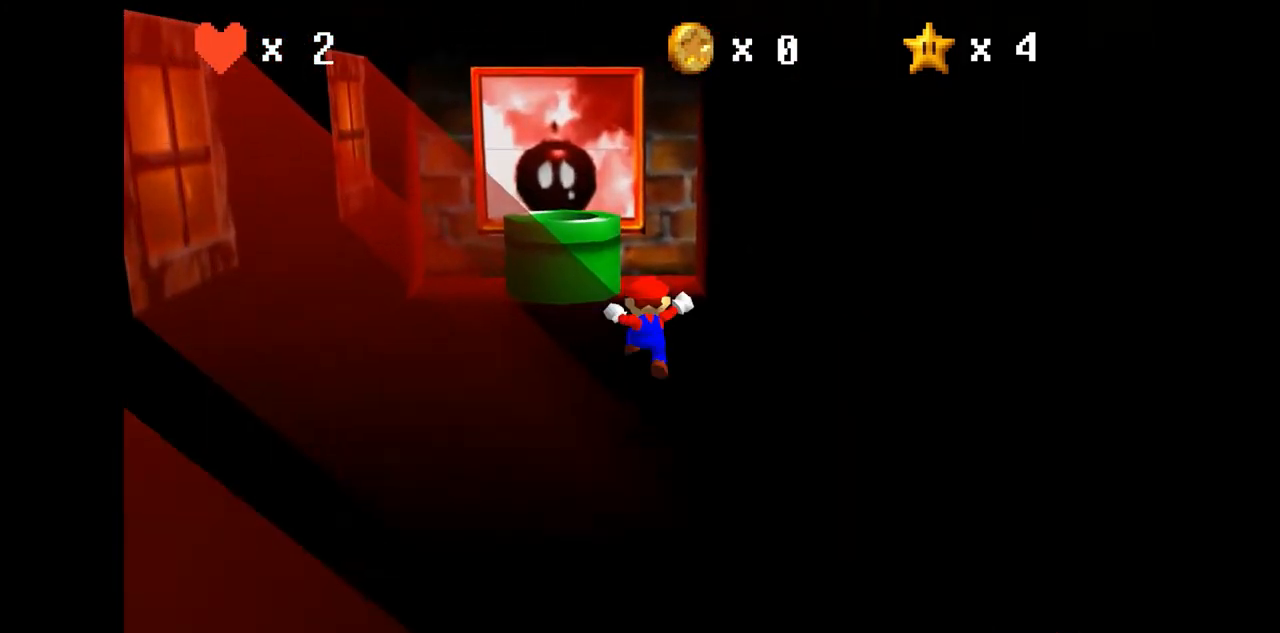
{"buttons": [], "left_stick": "up", "events": [[33, "C_DOWN", "up"]]}
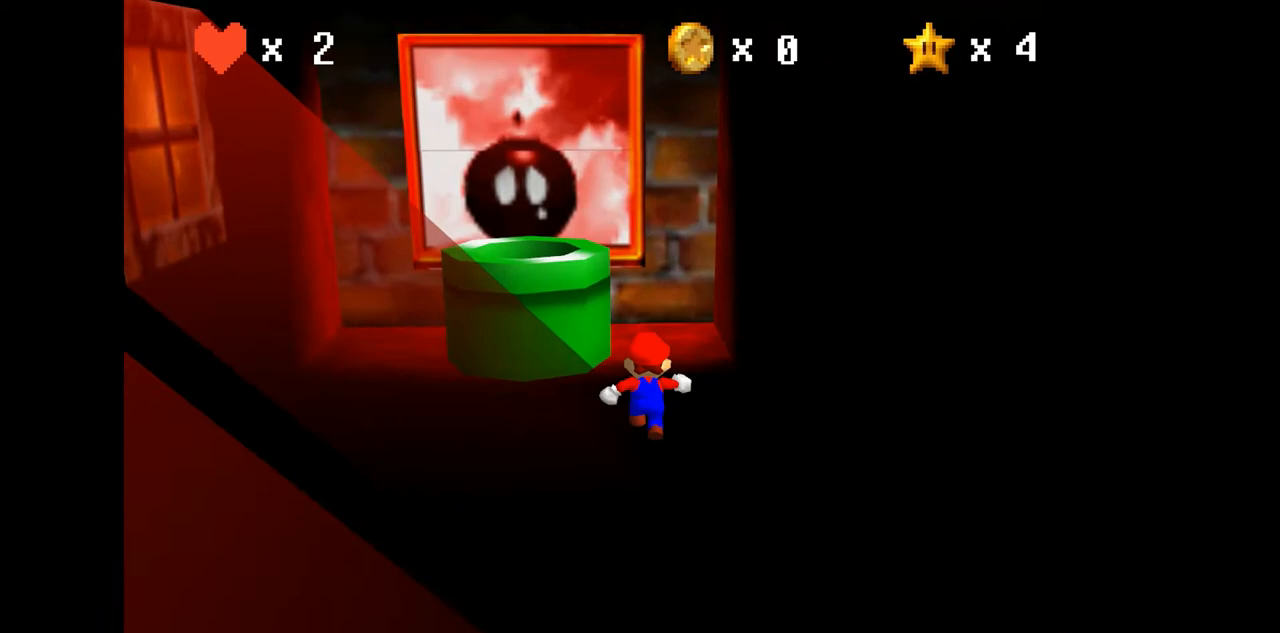
{"buttons": [], "left_stick": "center", "events": [[133, "left_stick", "center"]]}
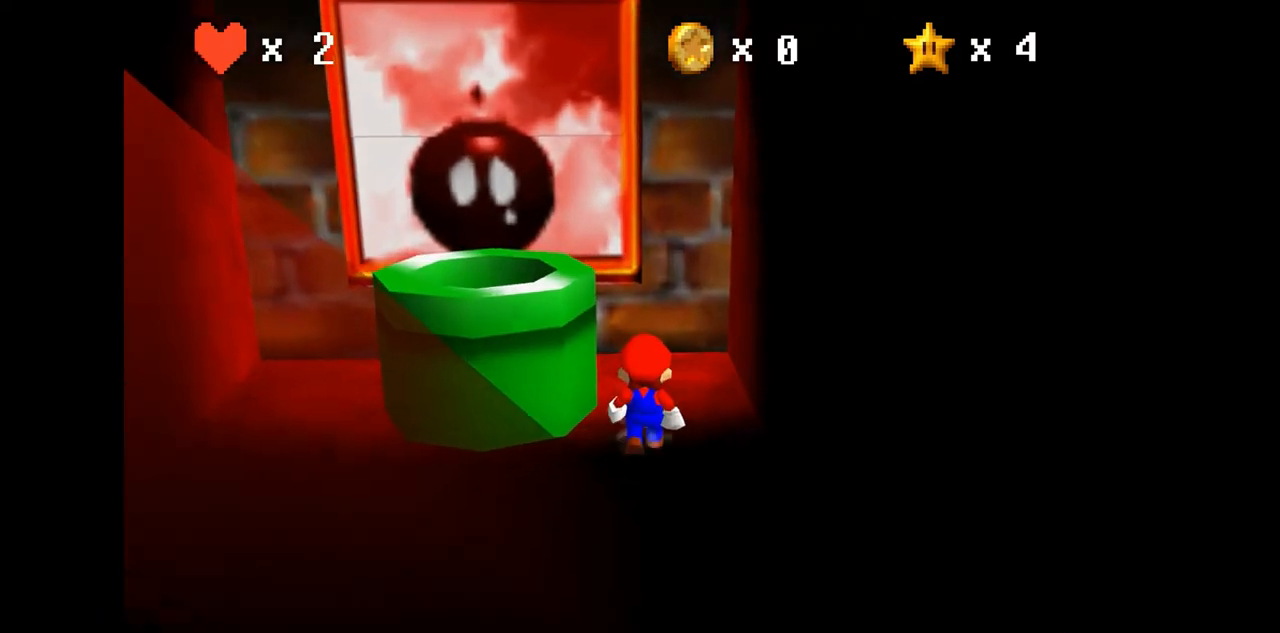
{"buttons": ["A"], "left_stick": "center", "events": [[33, "left_stick", "up"], [300, "left_stick", "center"], [400, "A", "down"]]}
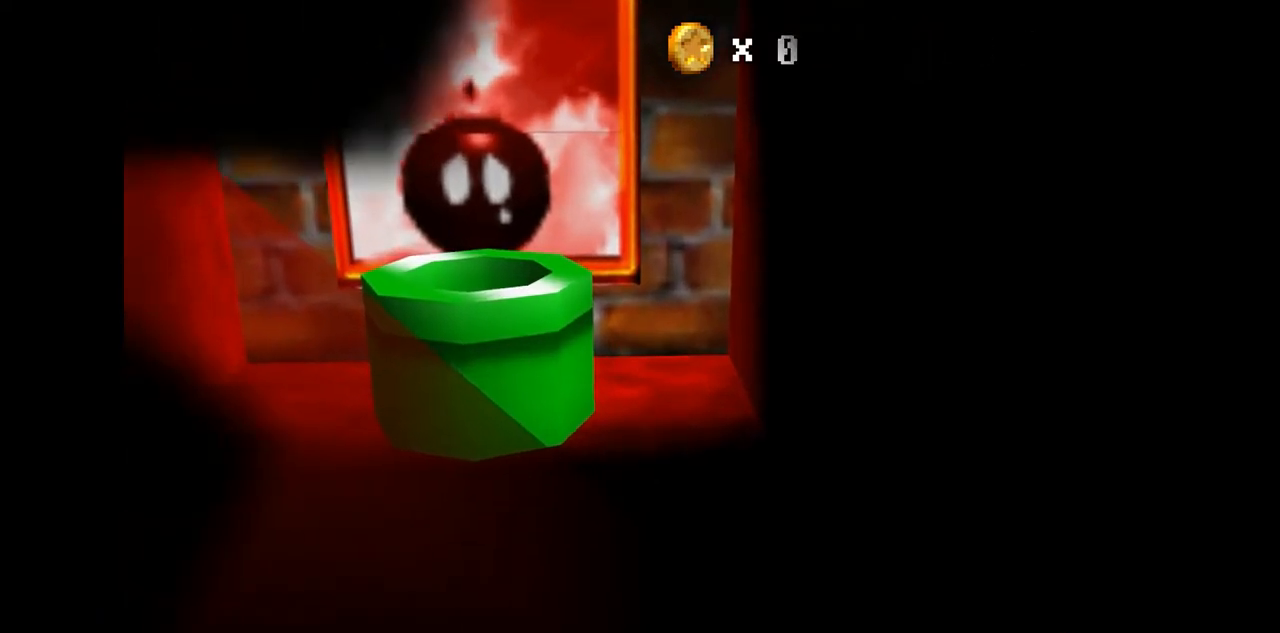
{"buttons": [], "left_stick": "center", "events": [[433, "A", "up"]]}
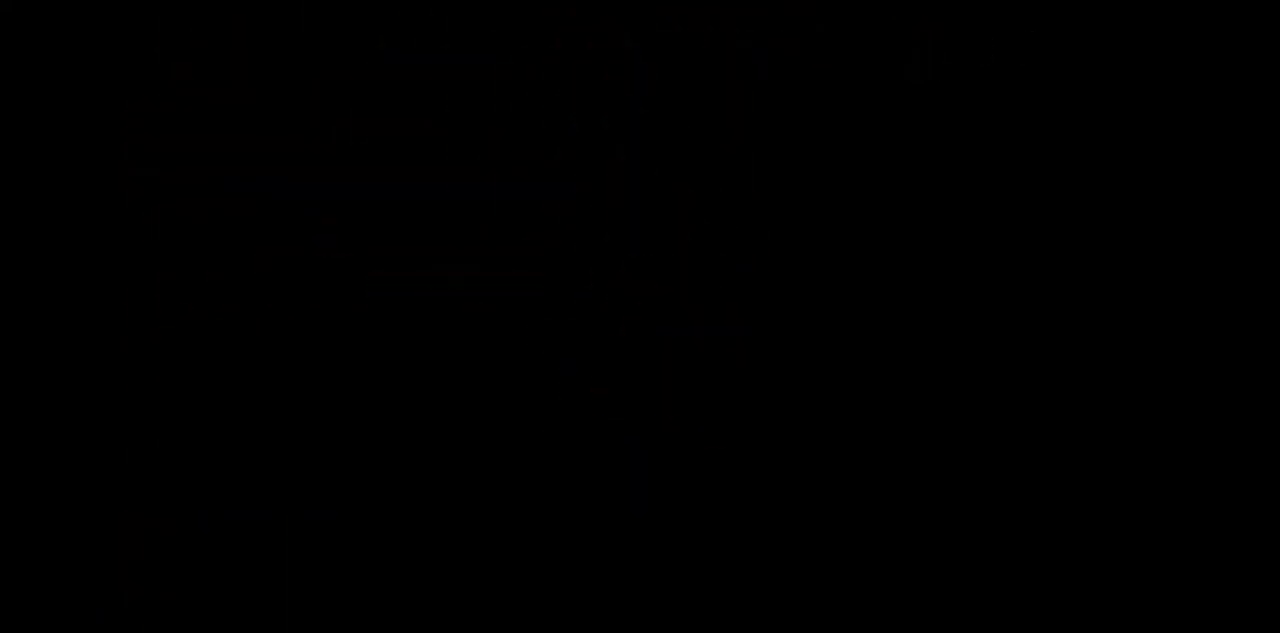
{"buttons": [], "left_stick": "center", "events": []}
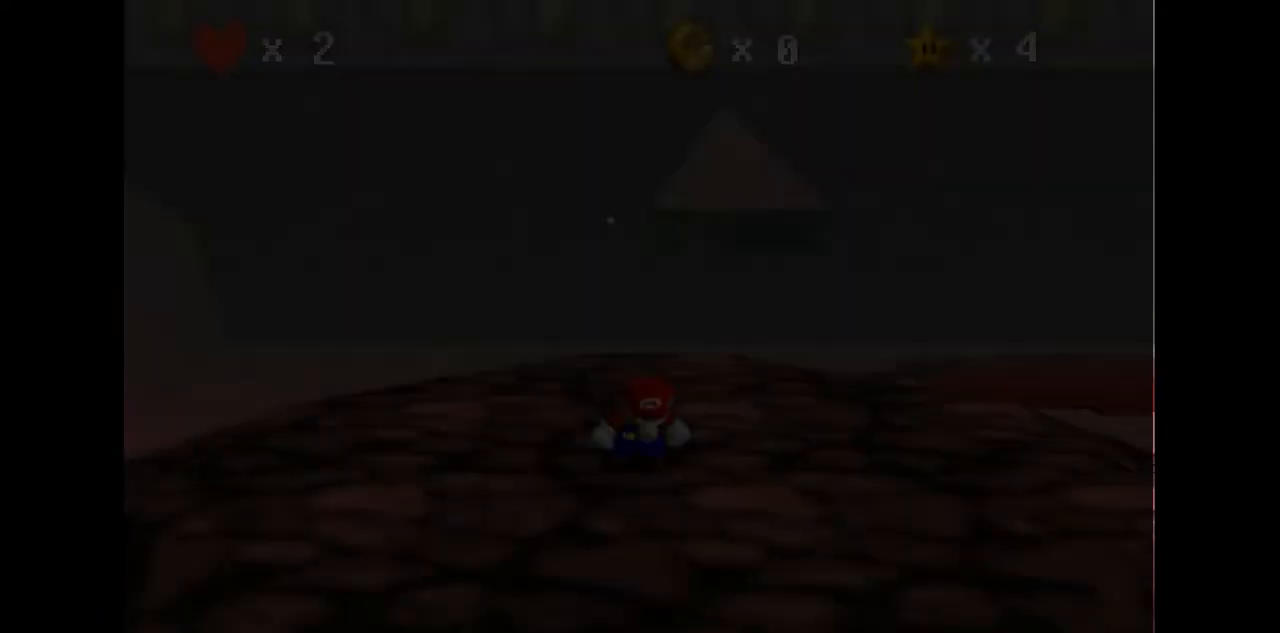
{"buttons": [], "left_stick": "center", "events": []}
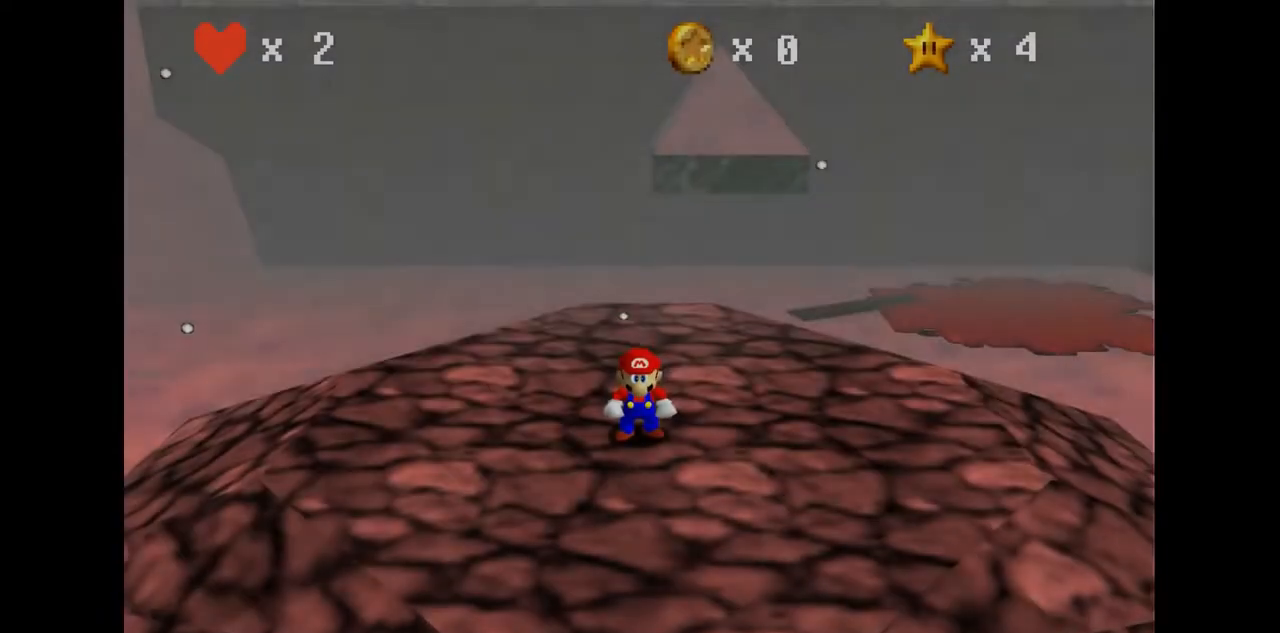
{"buttons": ["C_RIGHT"], "left_stick": "center", "events": [[467, "C_RIGHT", "down"]]}
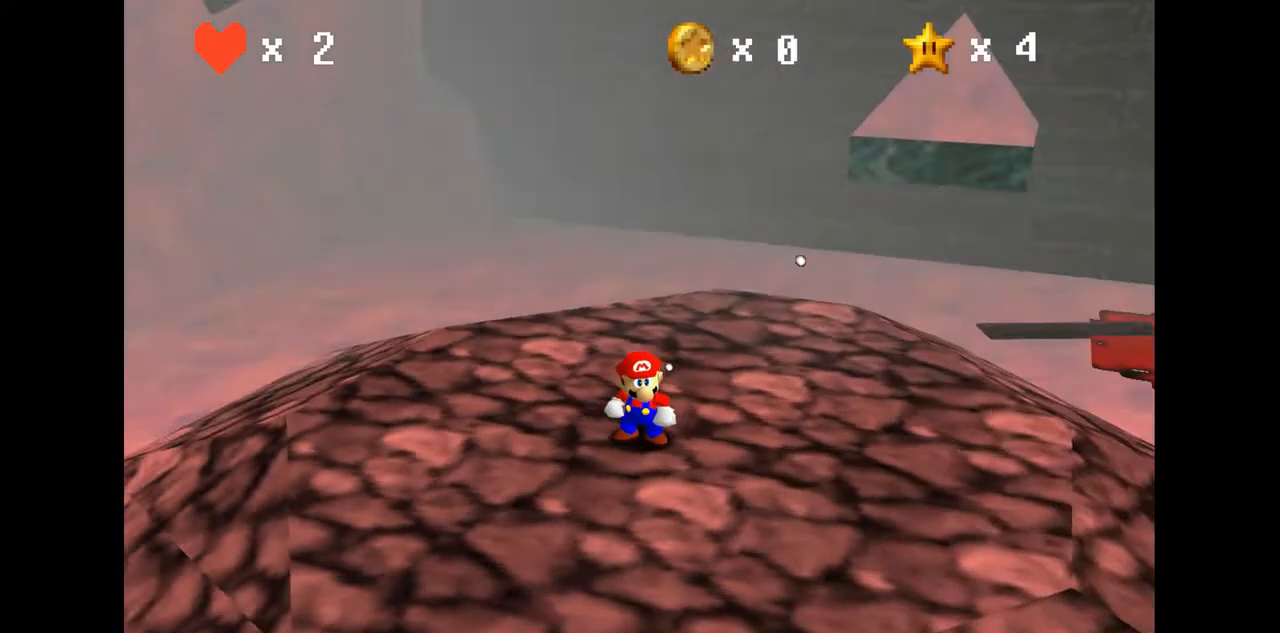
{"buttons": [], "left_stick": "center", "events": [[67, "C_RIGHT", "up"], [200, "C_RIGHT", "down"], [300, "C_RIGHT", "up"]]}
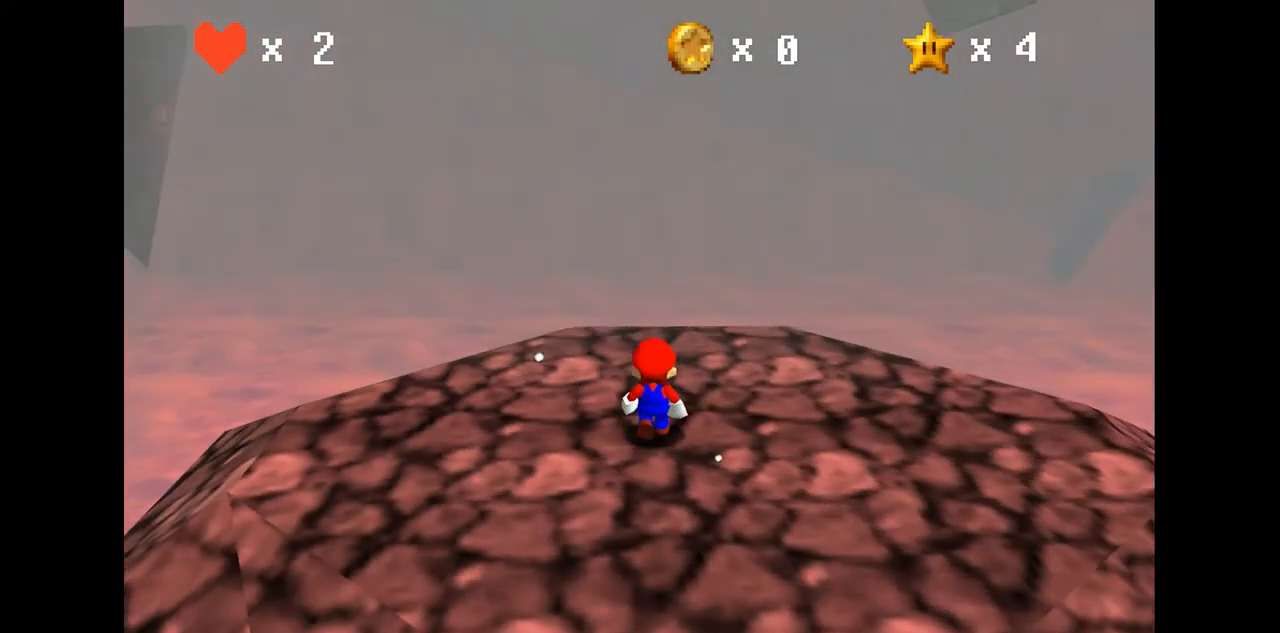
{"buttons": [], "left_stick": "center", "events": [[400, "left_stick", "down"], [500, "left_stick", "center"]]}
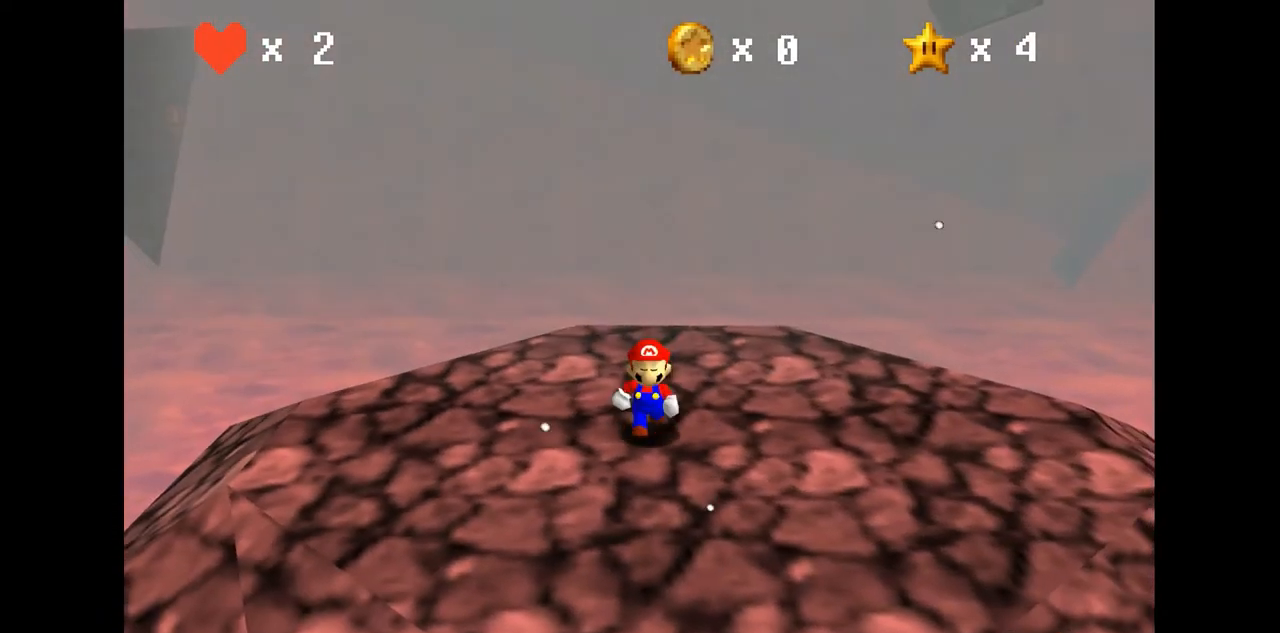
{"buttons": [], "left_stick": "center", "events": [[267, "C_RIGHT", "down"], [400, "C_RIGHT", "up"]]}
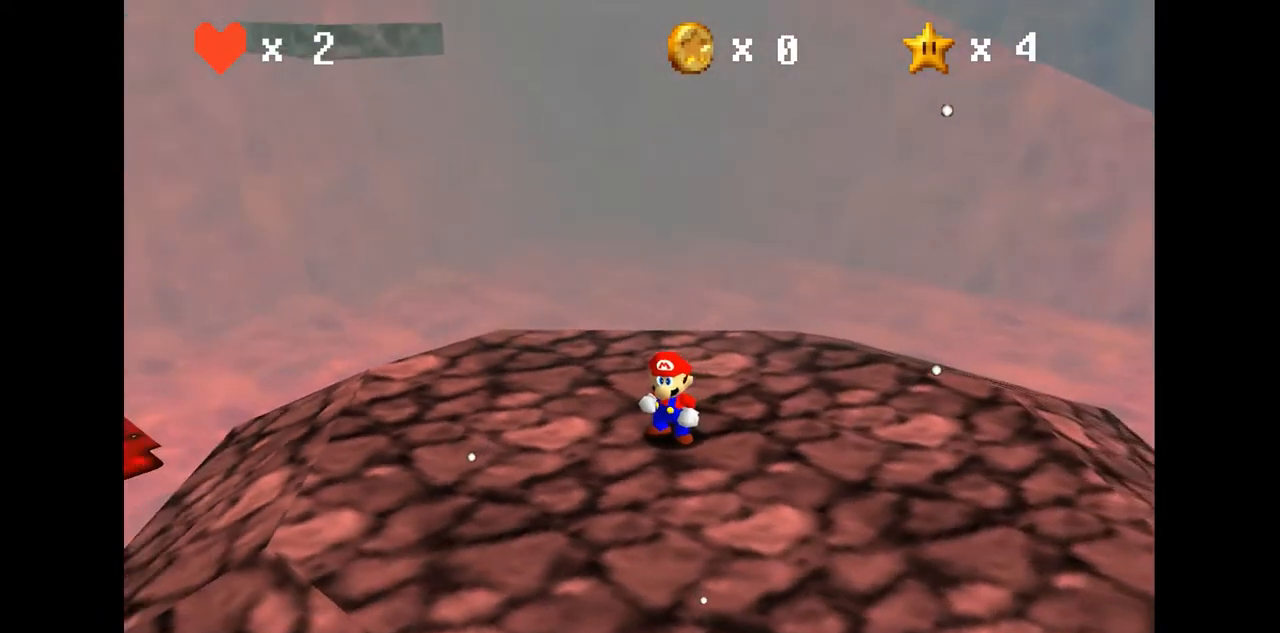
{"buttons": ["C_RIGHT"], "left_stick": "center", "events": [[200, "C_RIGHT", "down"], [333, "C_RIGHT", "up"], [500, "C_RIGHT", "down"]]}
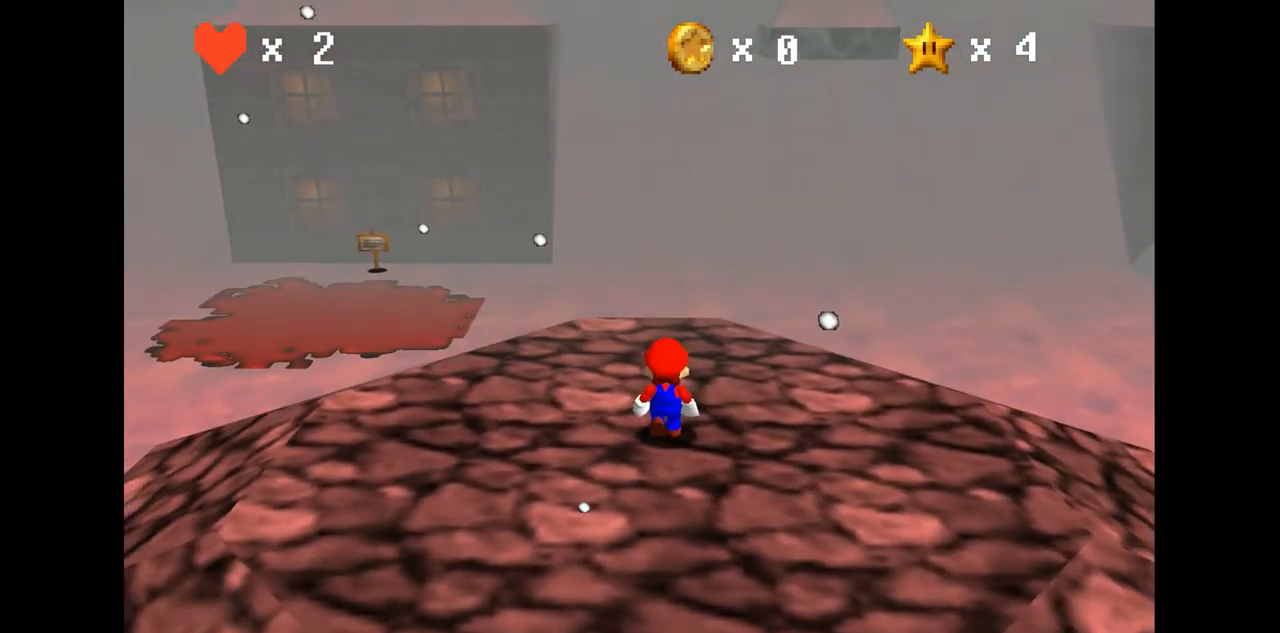
{"buttons": [], "left_stick": "up", "events": [[100, "C_RIGHT", "up"], [300, "left_stick", "up"]]}
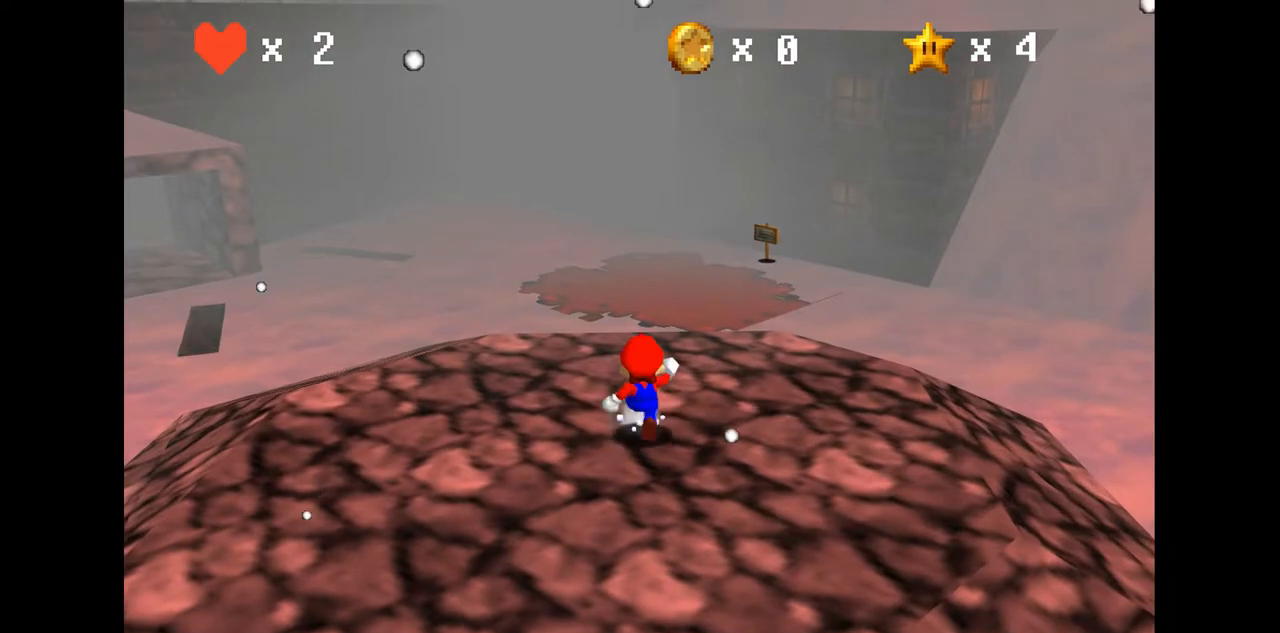
{"buttons": [], "left_stick": "up", "events": []}
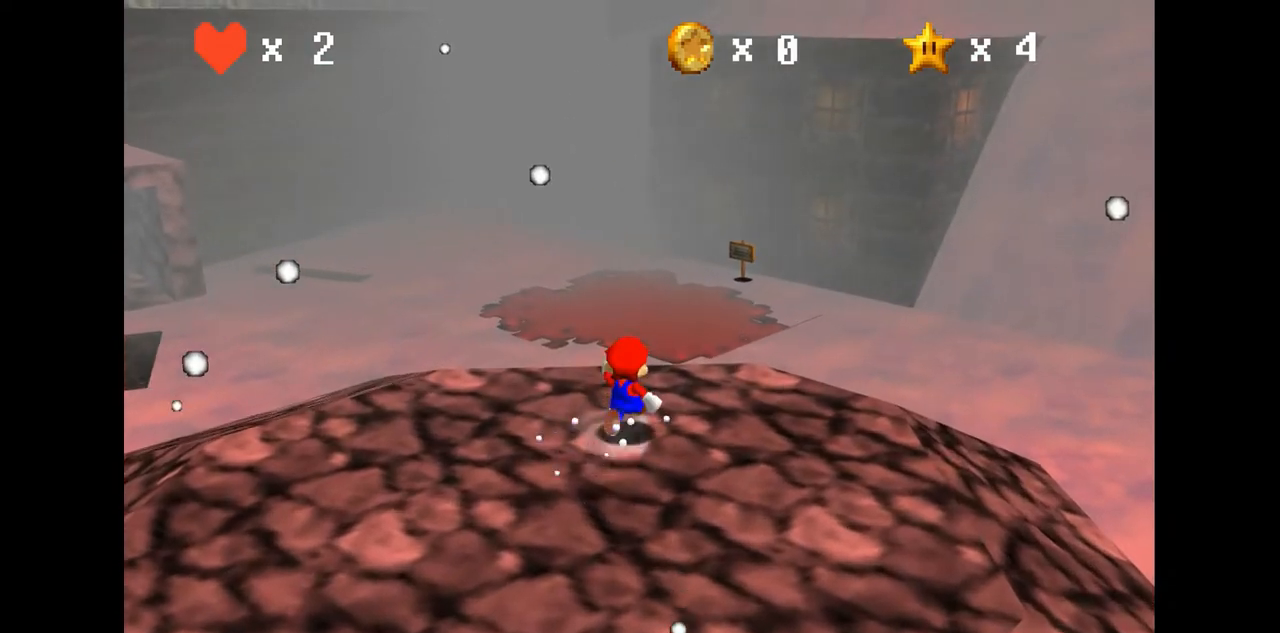
{"buttons": [], "left_stick": "up", "events": [[267, "A", "down"], [400, "A", "up"]]}
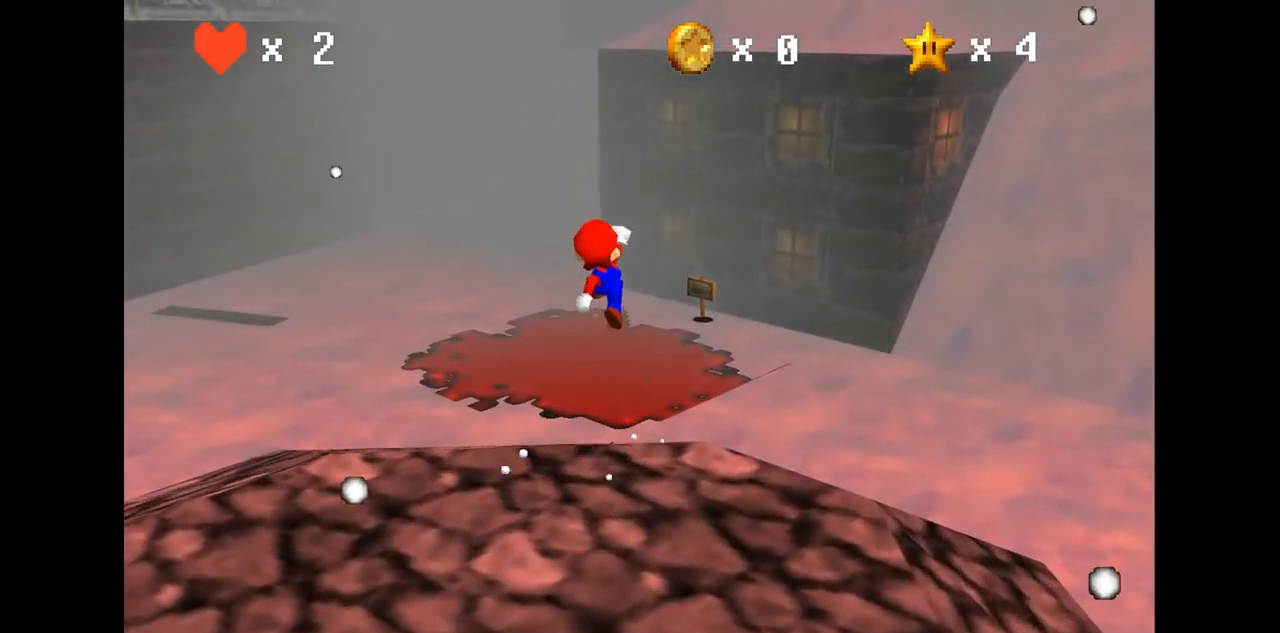
{"buttons": ["A", "B"], "left_stick": "up-left", "events": [[267, "B", "down"], [367, "B", "up"], [467, "A", "down"], [467, "left_stick", "up-left"], [500, "B", "down"]]}
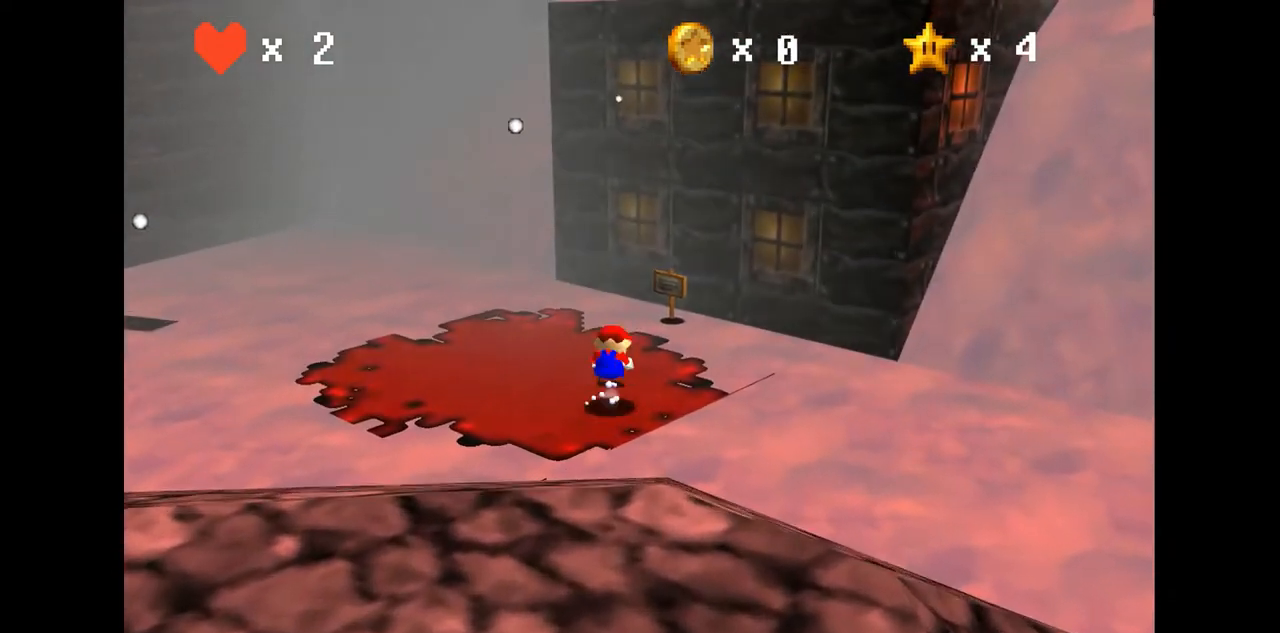
{"buttons": ["C_LEFT"], "left_stick": "center", "events": [[33, "A", "up"], [33, "left_stick", "left"], [100, "B", "up"], [133, "left_stick", "down"], [233, "left_stick", "center"], [333, "left_stick", "down"], [500, "C_LEFT", "down"], [500, "left_stick", "center"]]}
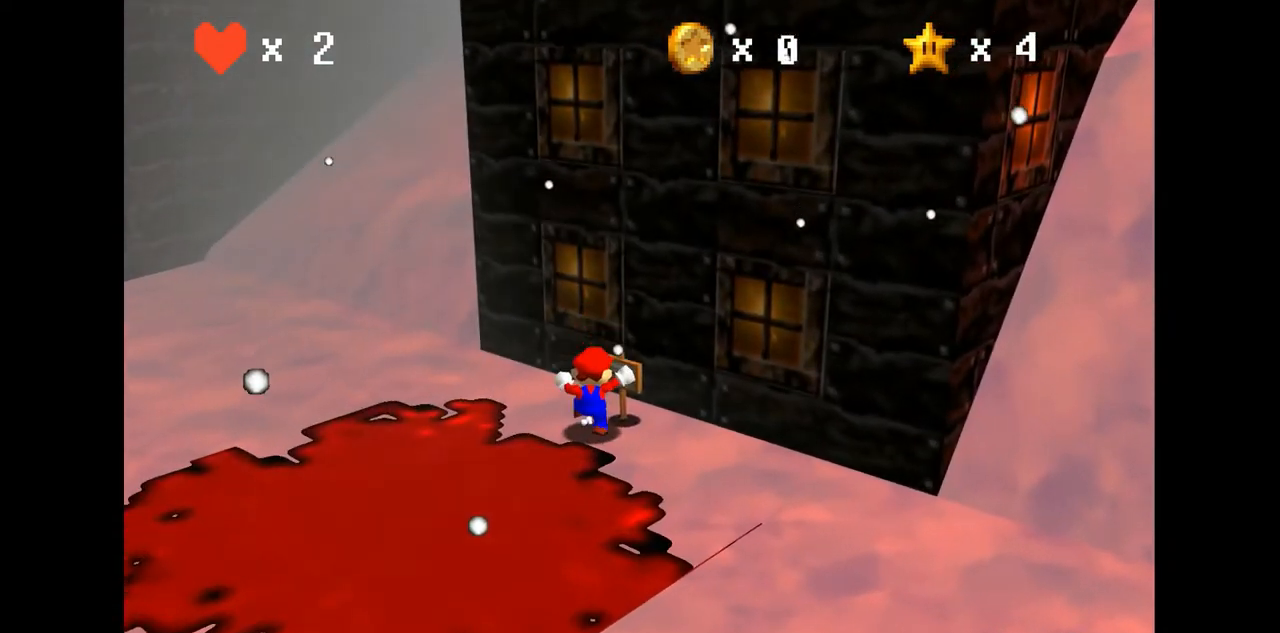
{"buttons": [], "left_stick": "center", "events": [[167, "C_LEFT", "up"]]}
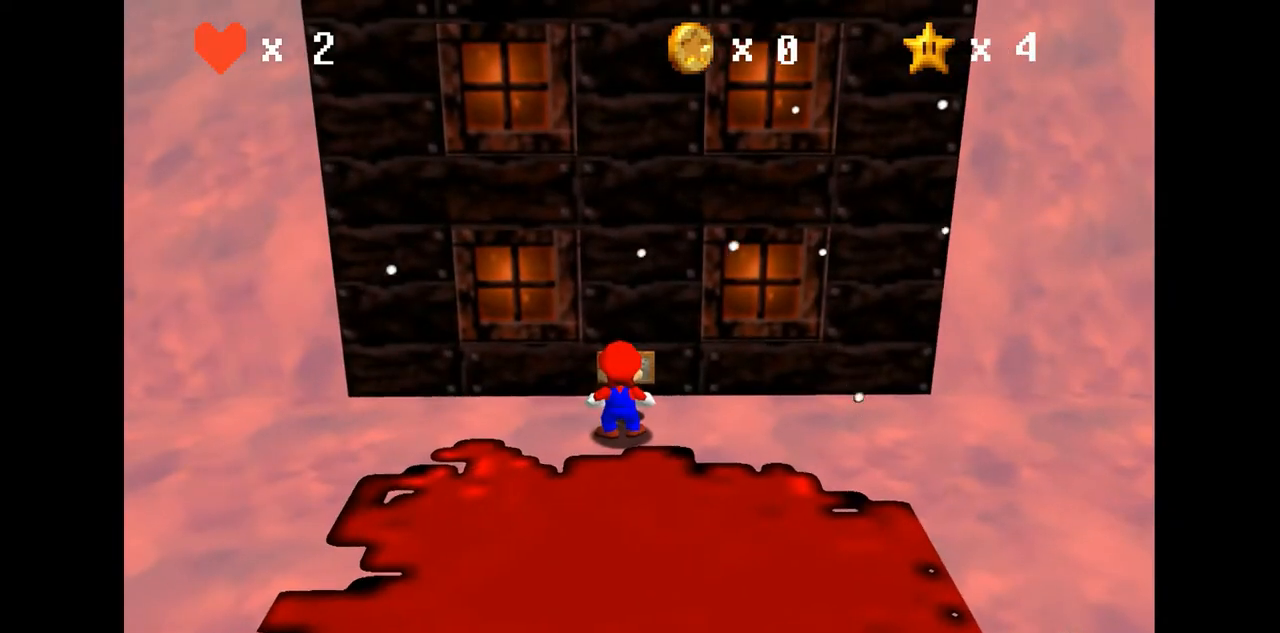
{"buttons": [], "left_stick": "center", "events": [[267, "A", "down"], [367, "A", "up"]]}
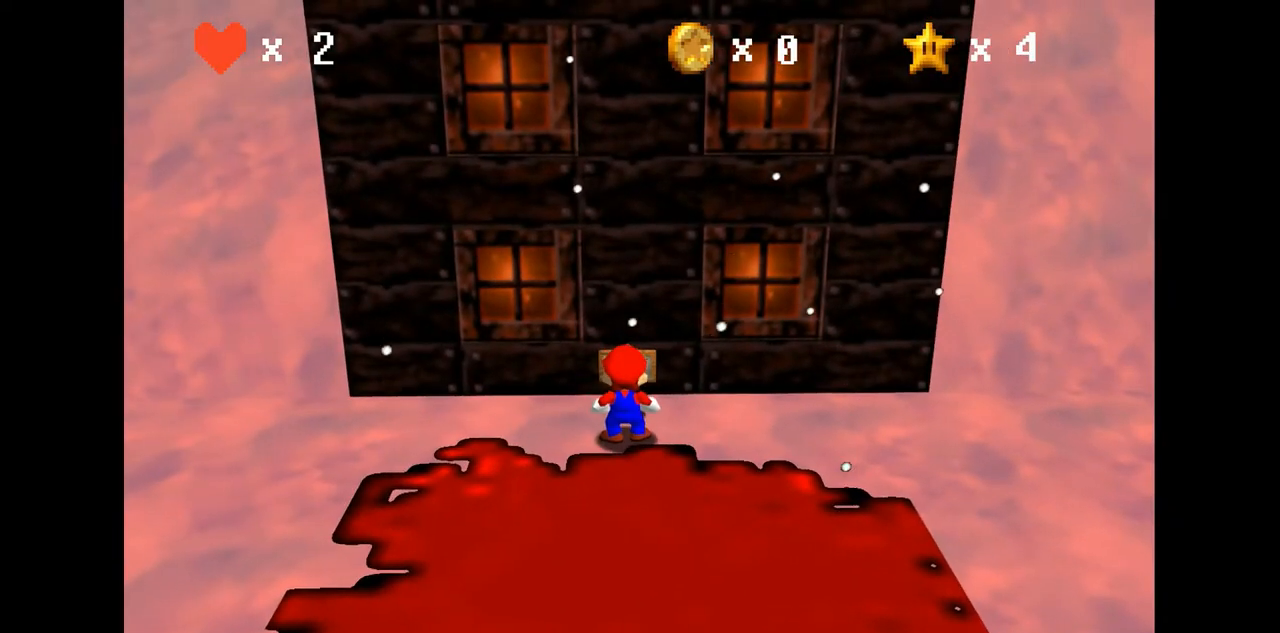
{"buttons": [], "left_stick": "center", "events": []}
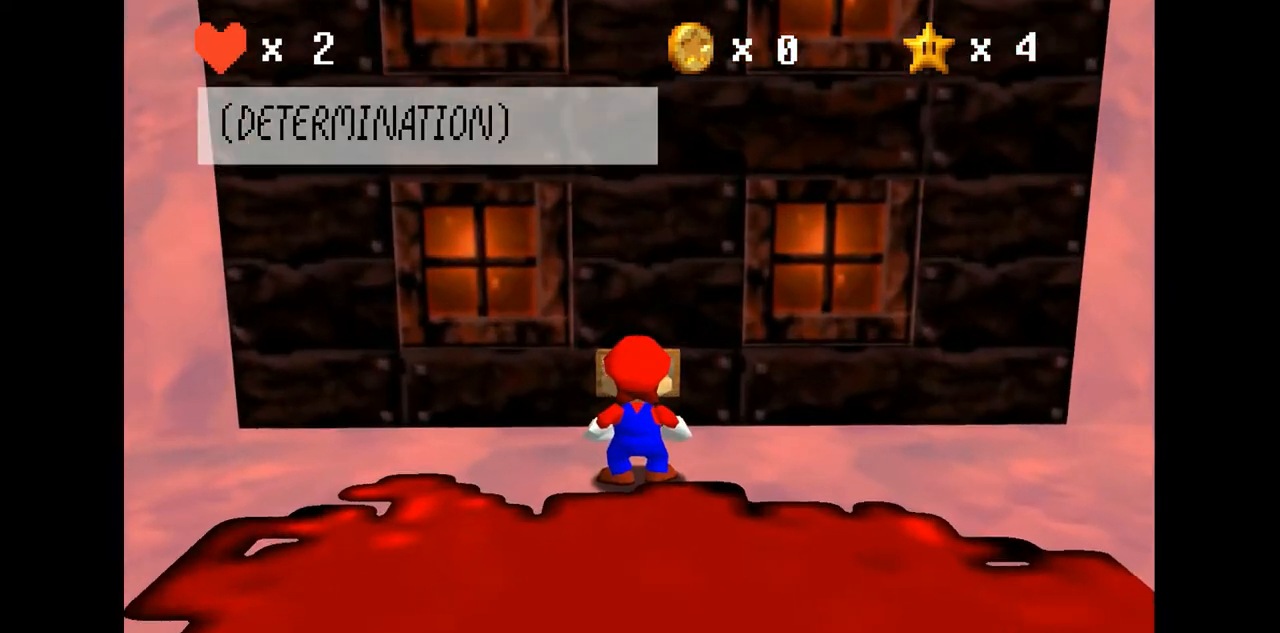
{"buttons": [], "left_stick": "center", "events": []}
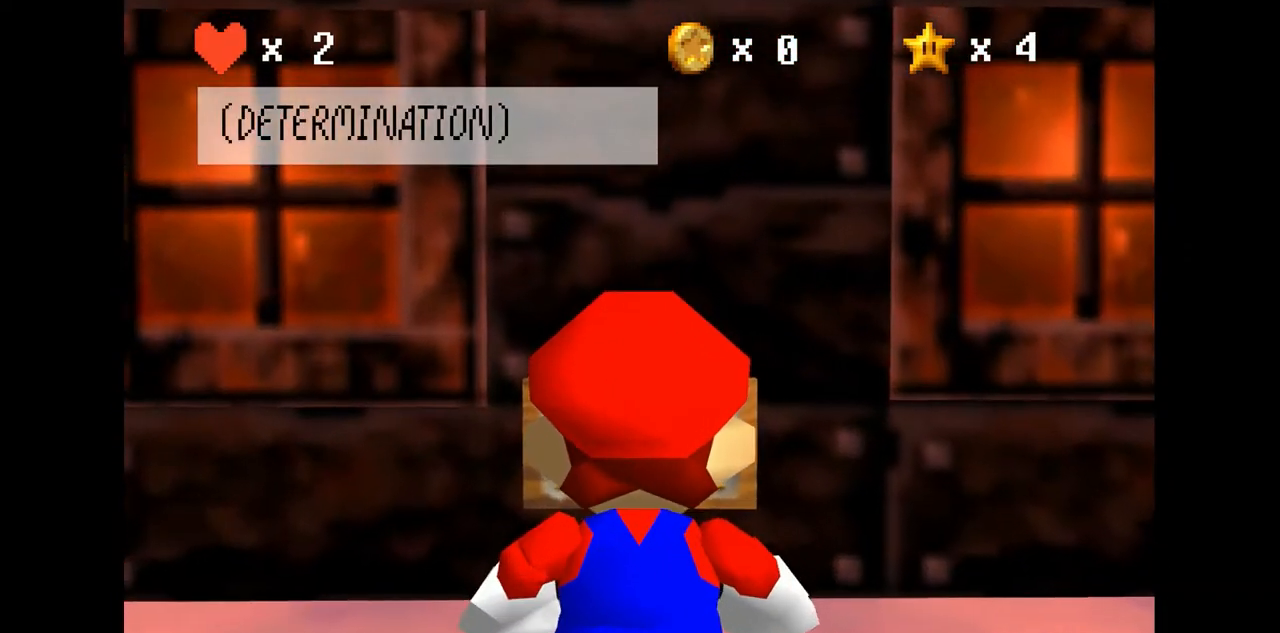
{"buttons": [], "left_stick": "center", "events": []}